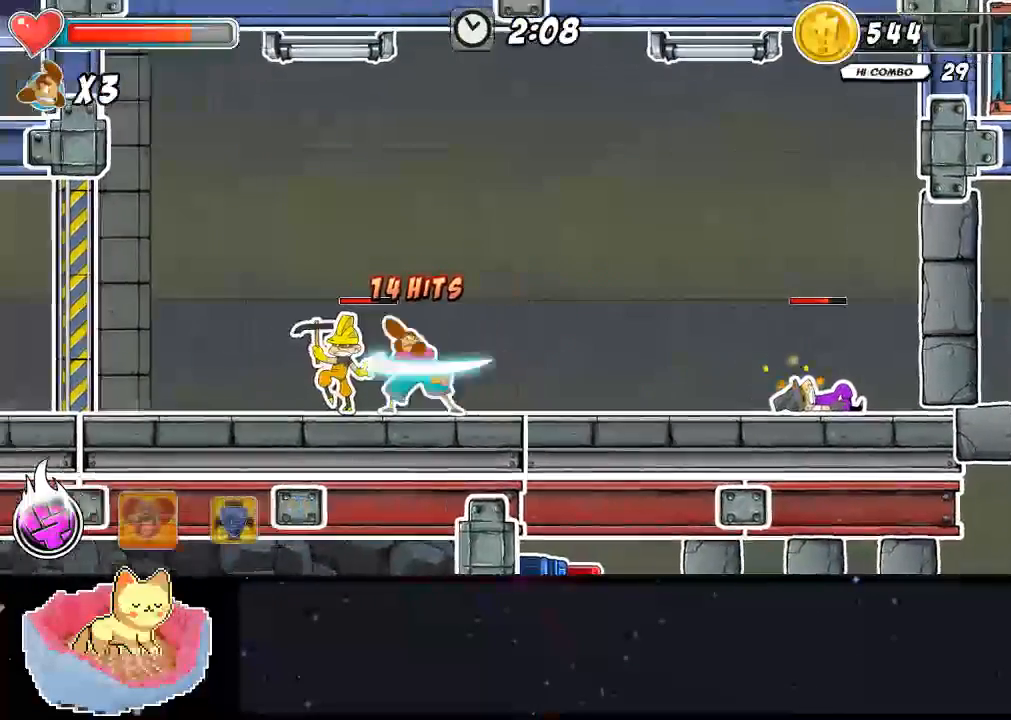
Gameplay with a controller (Xbox layout); each line is a JSON object with the inputs held at the frame after it (dt_ms = milliseconds from this image to that frame). "events" lists button and stick changes between this image and that frame as [ms after this image, input, new state], when the widget could be followed in between. Not read: DPAD_DOWN L3 R3.
{"dt_ms": 1000, "buttons": ["X", "DPAD_UP"], "left_stick": "center", "right_stick": "center"}
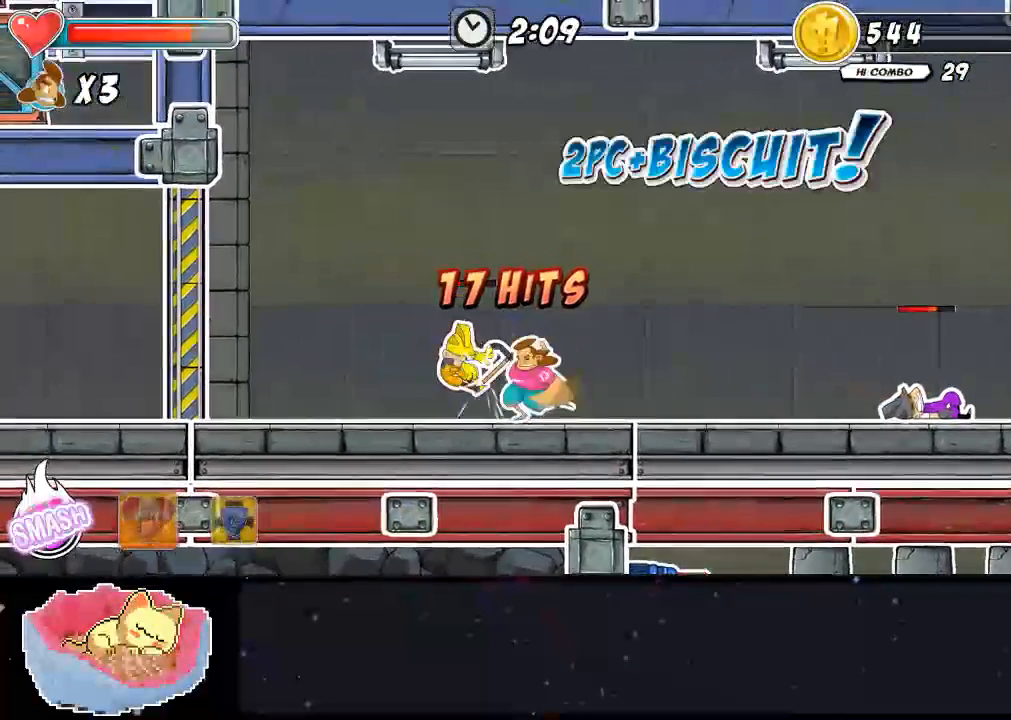
{"dt_ms": 500, "buttons": [], "left_stick": "center", "right_stick": "center", "events": [[33, "X", "up"], [167, "DPAD_UP", "up"]]}
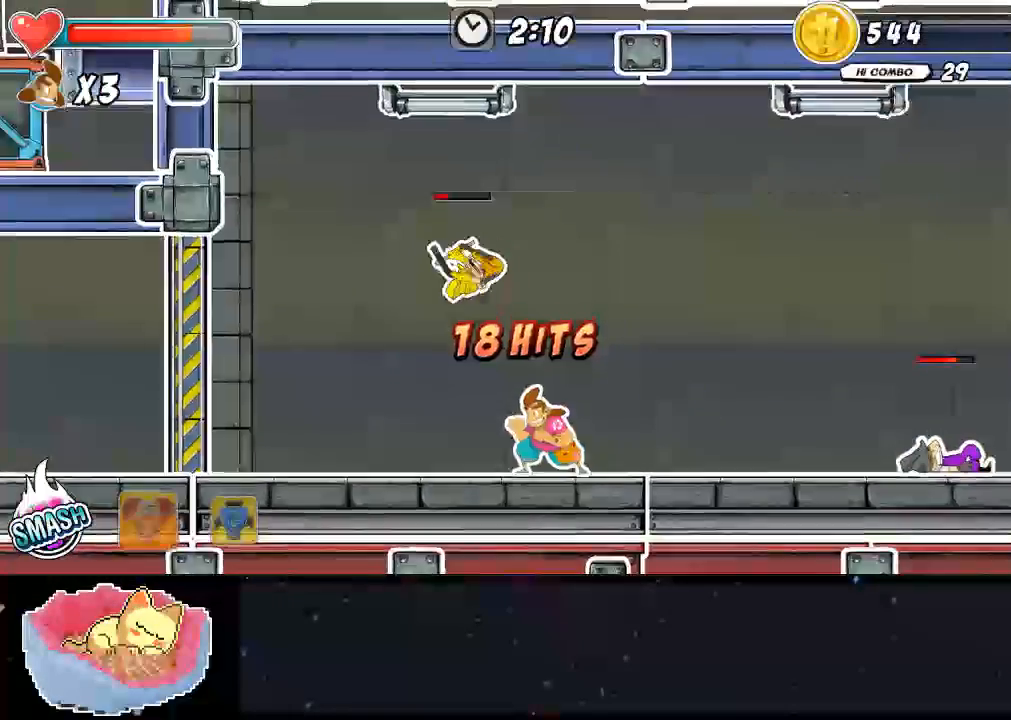
{"dt_ms": 500, "buttons": ["X"], "left_stick": "center", "right_stick": "center", "events": [[333, "X", "down"], [400, "X", "up"], [467, "X", "down"]]}
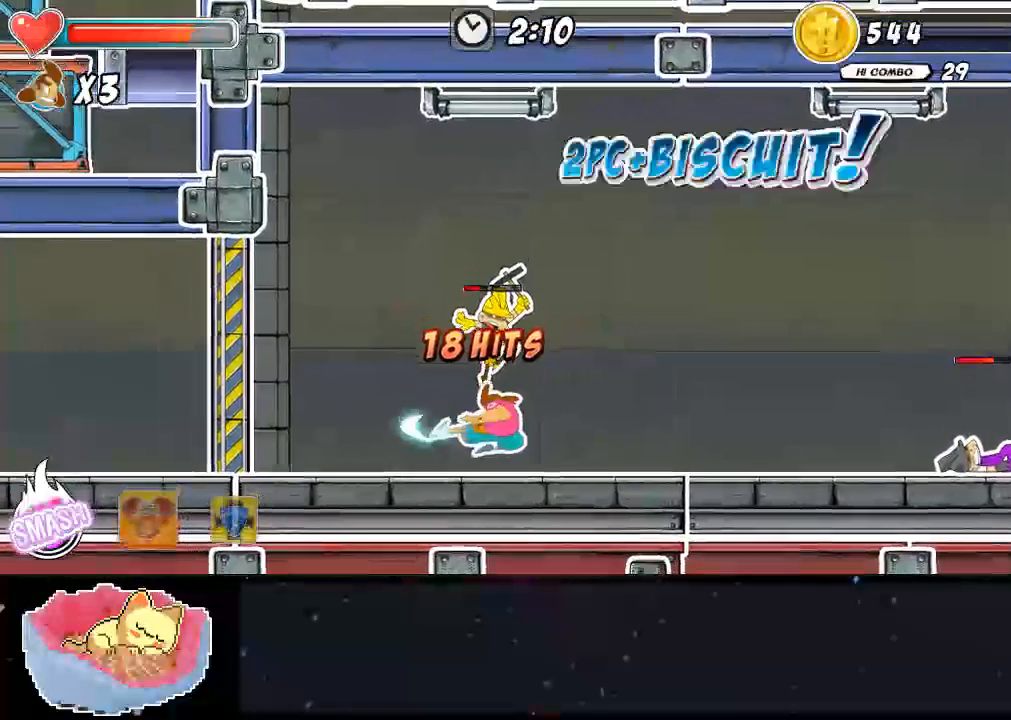
{"dt_ms": 500, "buttons": ["X"], "left_stick": "center", "right_stick": "center", "events": []}
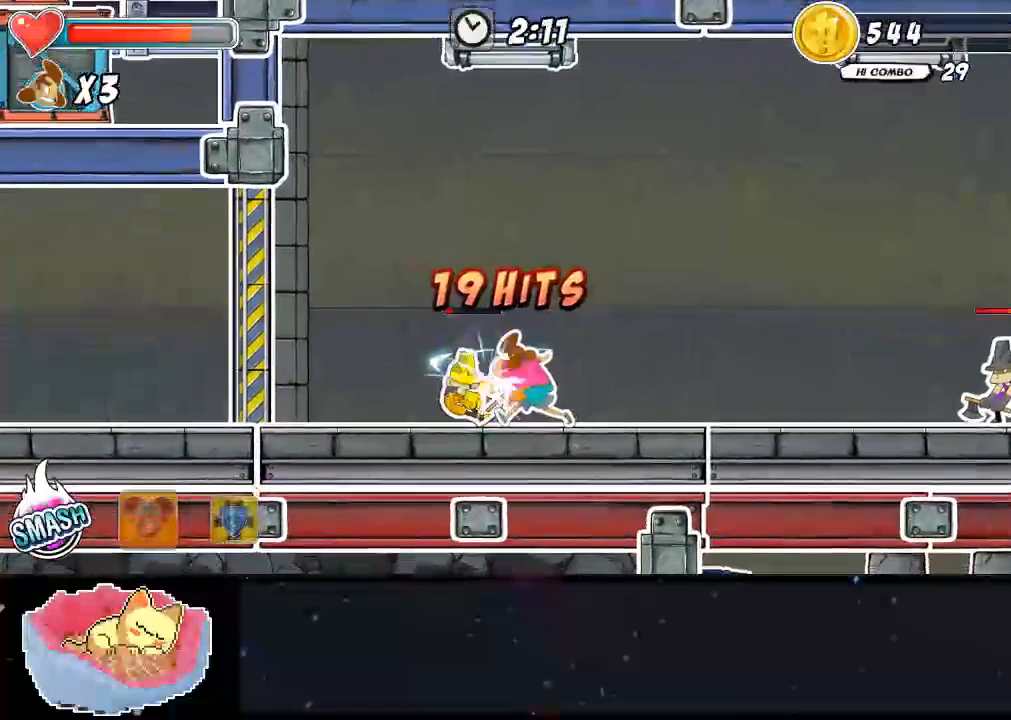
{"dt_ms": 500, "buttons": ["X"], "left_stick": "center", "right_stick": "center", "events": []}
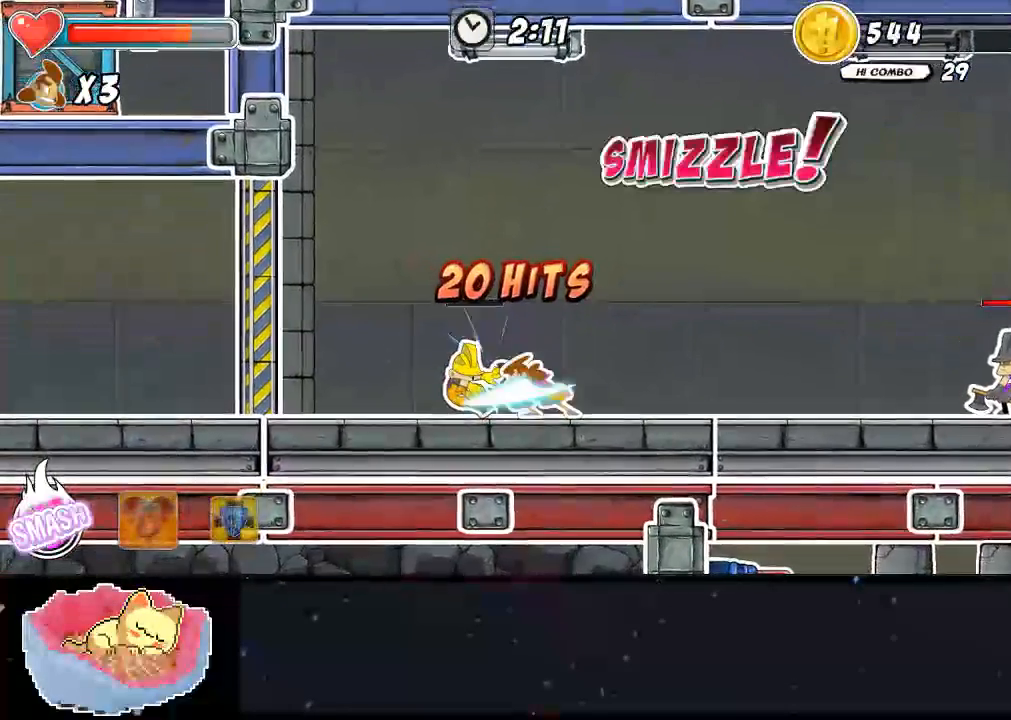
{"dt_ms": 500, "buttons": ["Y"], "left_stick": "center", "right_stick": "center", "events": [[200, "Y", "down"], [300, "Y", "up"], [367, "X", "up"], [367, "Y", "down"], [433, "Y", "up"], [500, "Y", "down"]]}
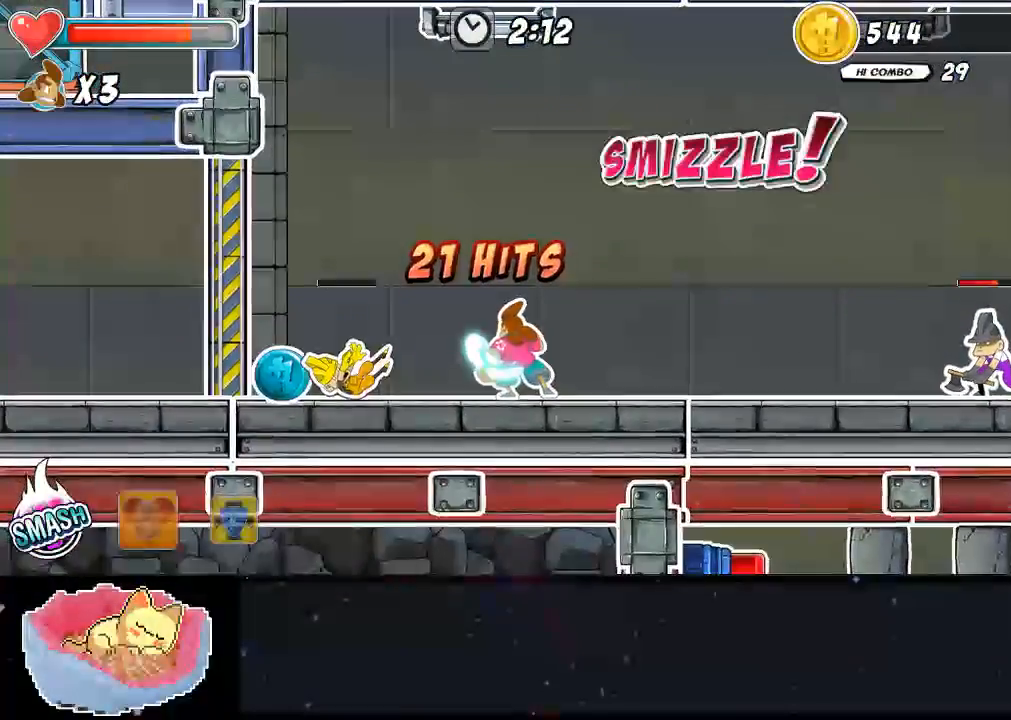
{"dt_ms": 500, "buttons": ["DPAD_LEFT"], "left_stick": "center", "right_stick": "center", "events": [[67, "Y", "up"], [467, "DPAD_LEFT", "down"]]}
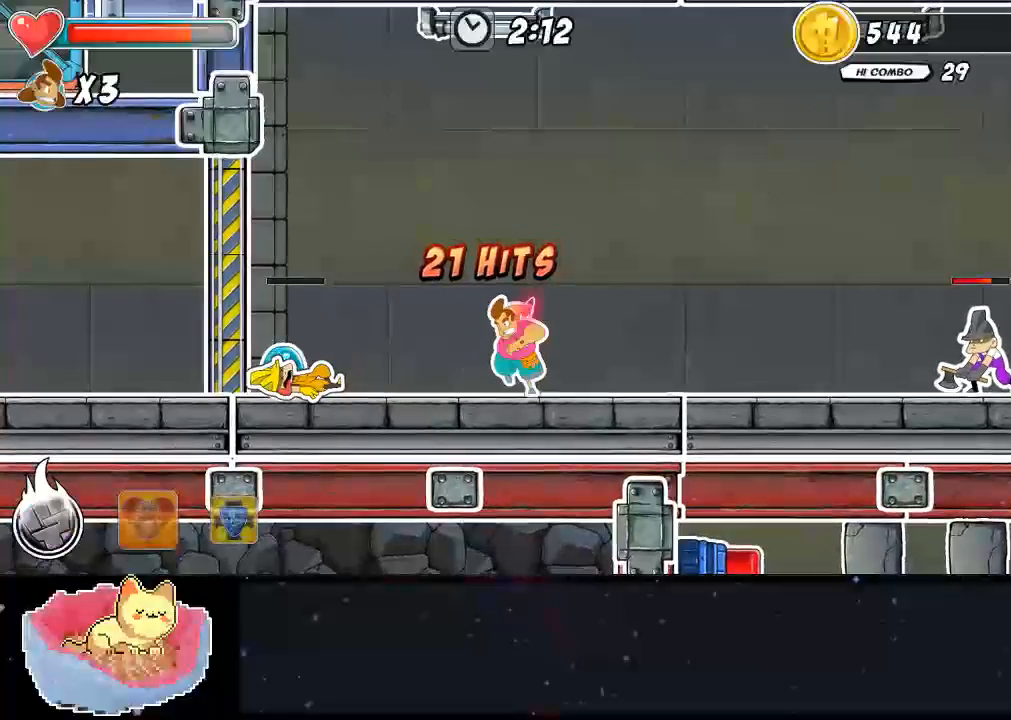
{"dt_ms": 500, "buttons": ["DPAD_LEFT"], "left_stick": "center", "right_stick": "center", "events": []}
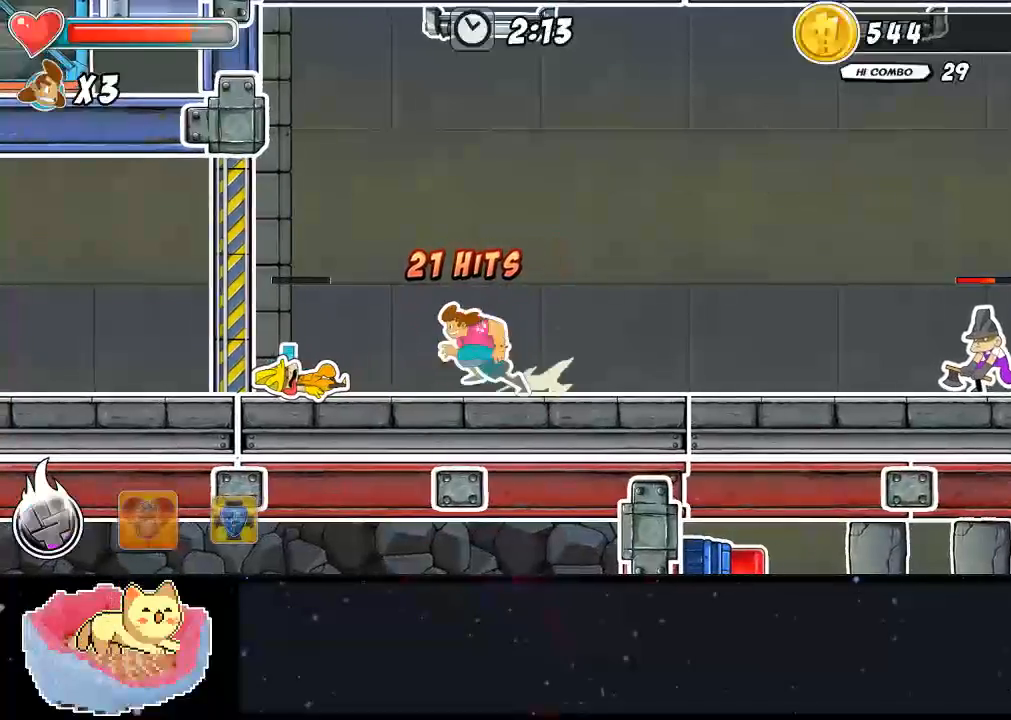
{"dt_ms": 500, "buttons": ["DPAD_RIGHT"], "left_stick": "center", "right_stick": "center", "events": [[333, "DPAD_LEFT", "up"], [467, "DPAD_RIGHT", "down"]]}
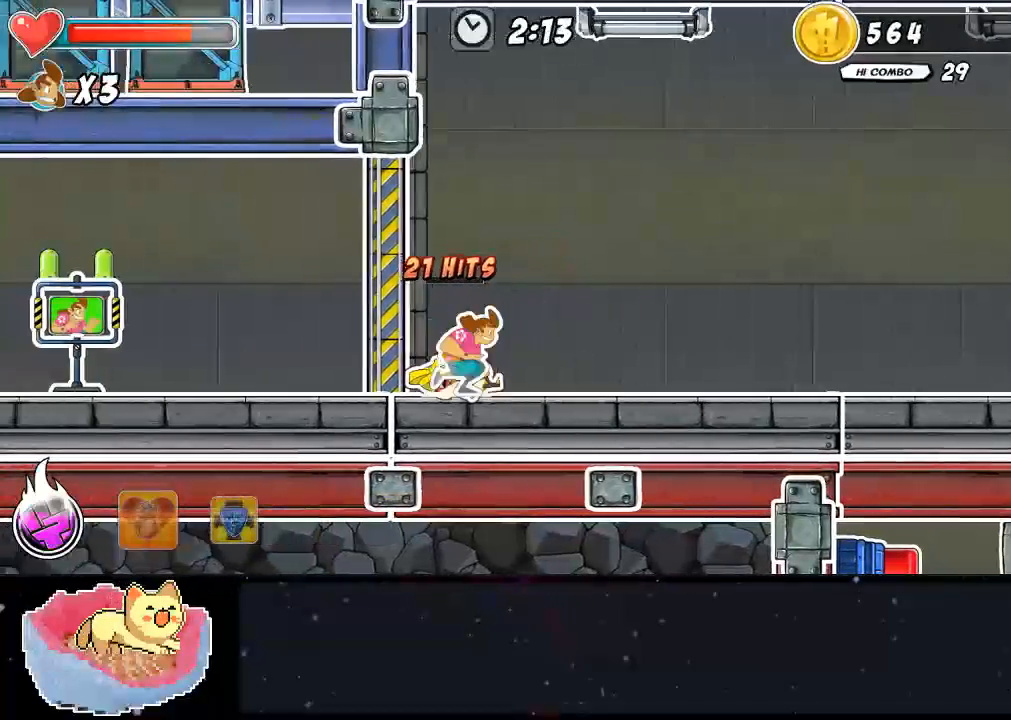
{"dt_ms": 500, "buttons": ["START"], "left_stick": "center", "right_stick": "center", "events": [[233, "DPAD_RIGHT", "up"], [367, "START", "down"]]}
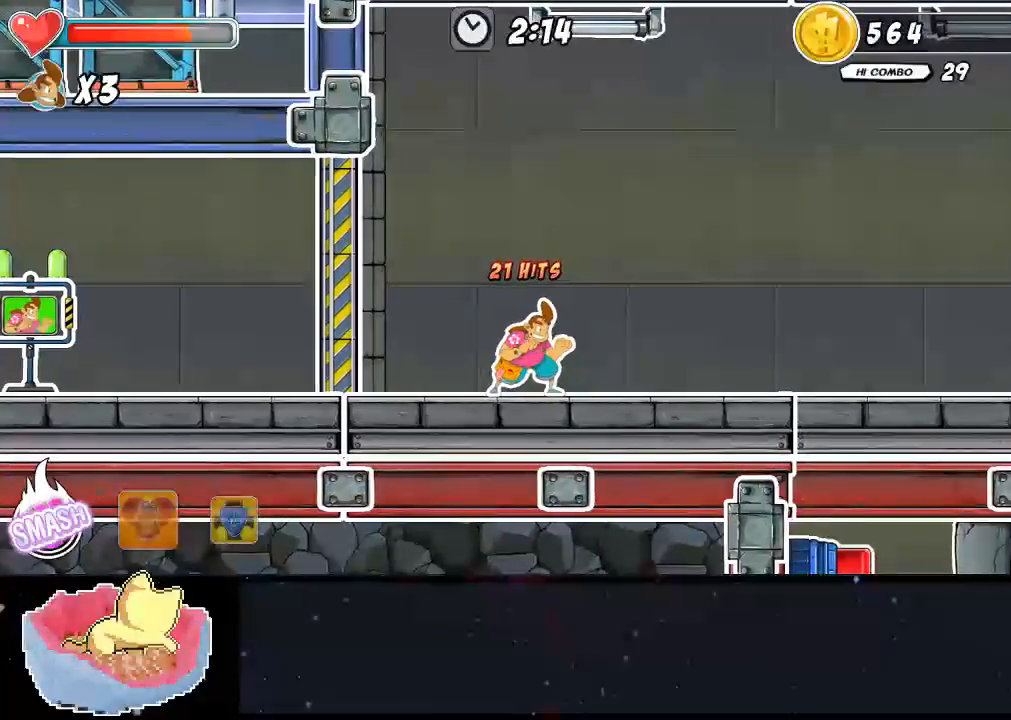
{"dt_ms": 500, "buttons": ["START"], "left_stick": "center", "right_stick": "center", "events": [[33, "START", "up"], [467, "START", "down"]]}
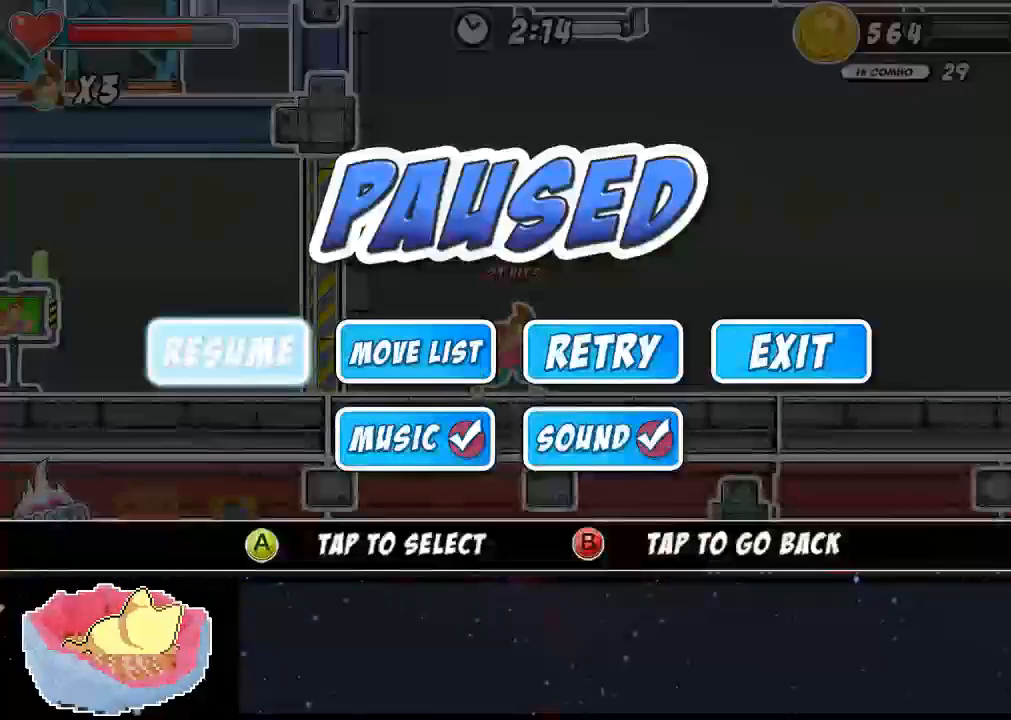
{"dt_ms": 500, "buttons": [], "left_stick": "center", "right_stick": "center", "events": [[100, "START", "up"]]}
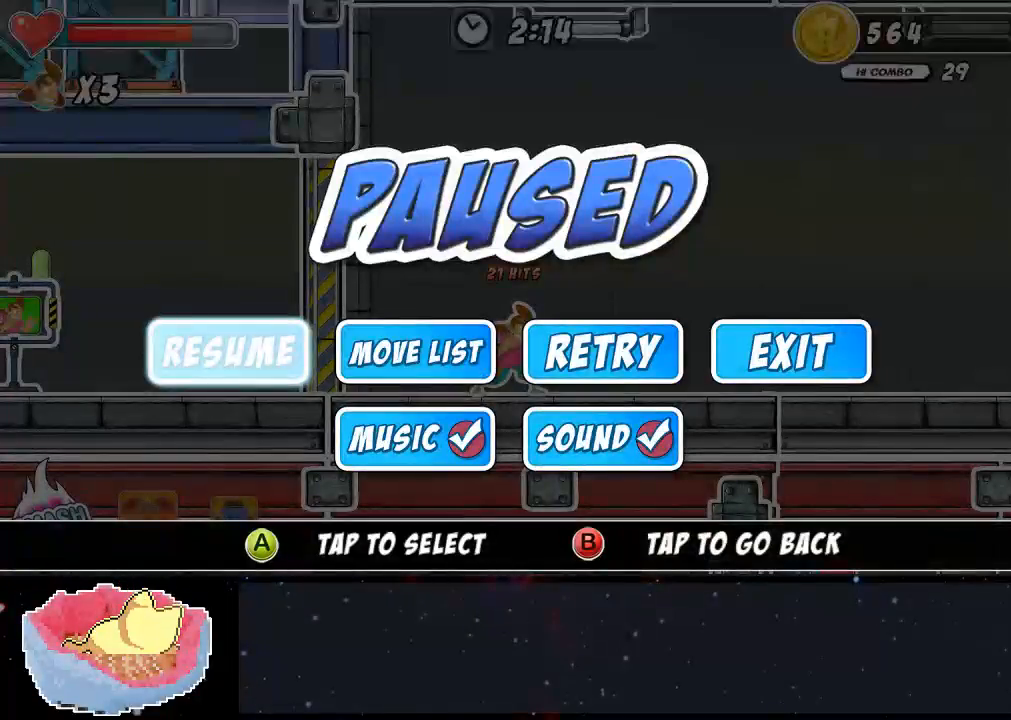
{"dt_ms": 500, "buttons": ["A"], "left_stick": "center", "right_stick": "center", "events": [[33, "DPAD_RIGHT", "down"], [167, "DPAD_RIGHT", "up"], [467, "A", "down"]]}
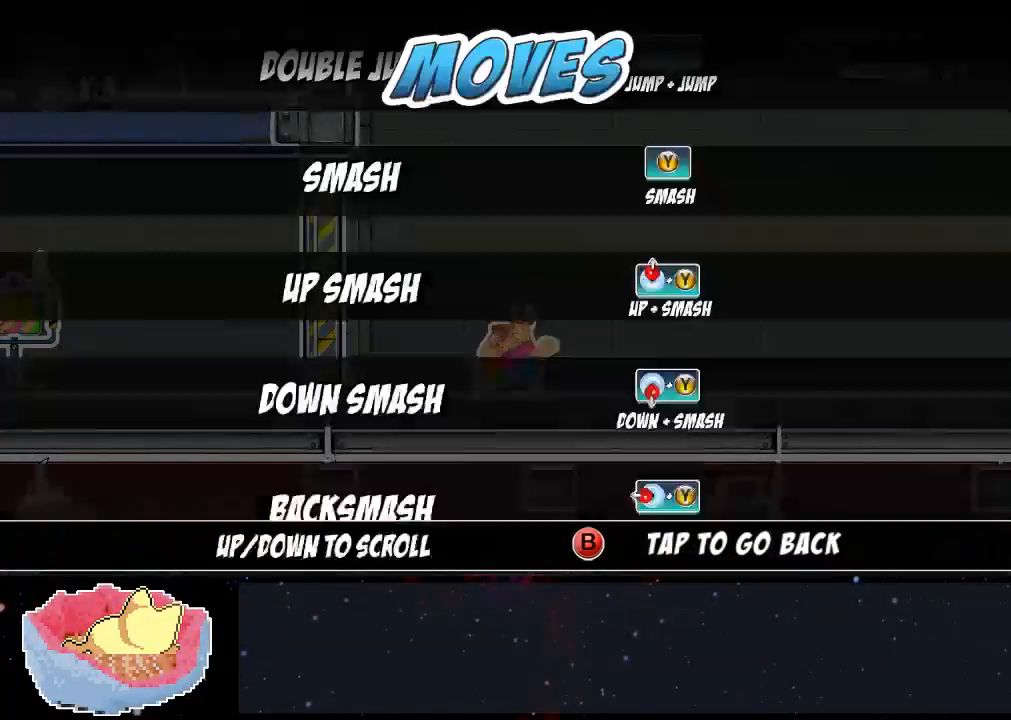
{"dt_ms": 500, "buttons": [], "left_stick": "center", "right_stick": "center", "events": [[133, "A", "up"]]}